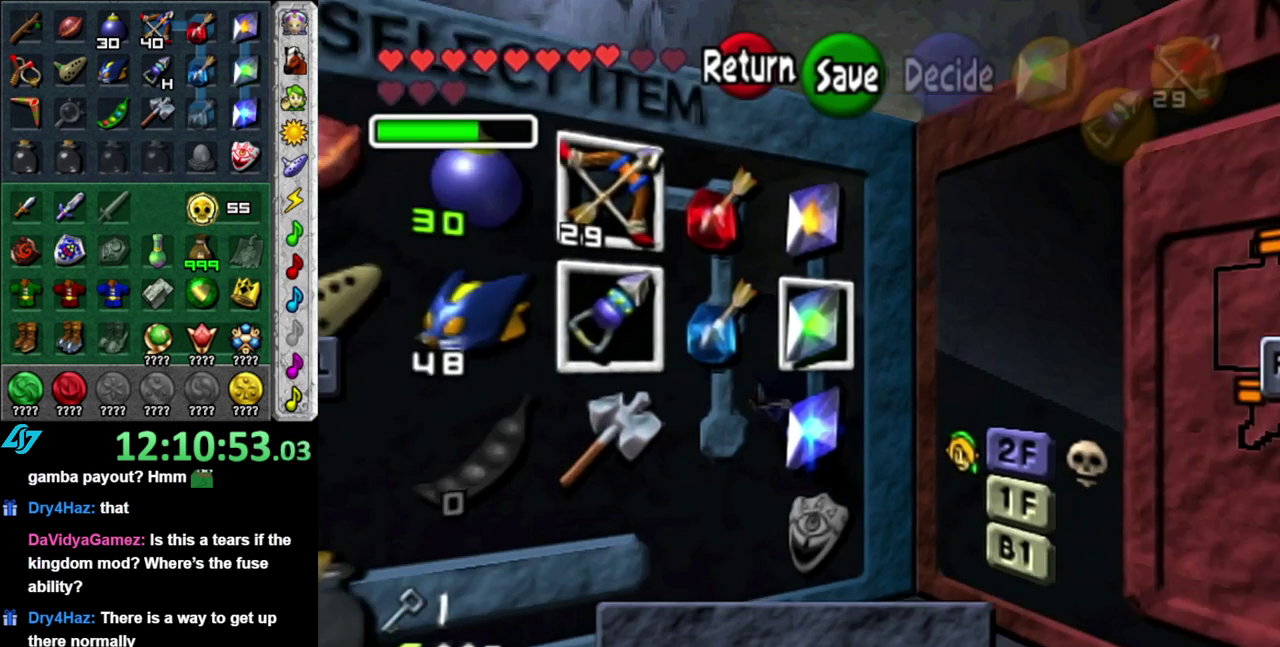
Gameplay with a controller (Nintendo layout); each line is a JSON object with the inputs held at the frame after it. "events" lists button and stick changes between this image and that frame as [ms after this image, input, new state], when the widget could be followed in between. This overlay highlights the sticks when they move; stick clicks (L3 R3) are not distinguishable. Not read: L3 R2 R3 Y.
{"buttons": [], "left_stick": "center", "right_stick": "center", "events": []}
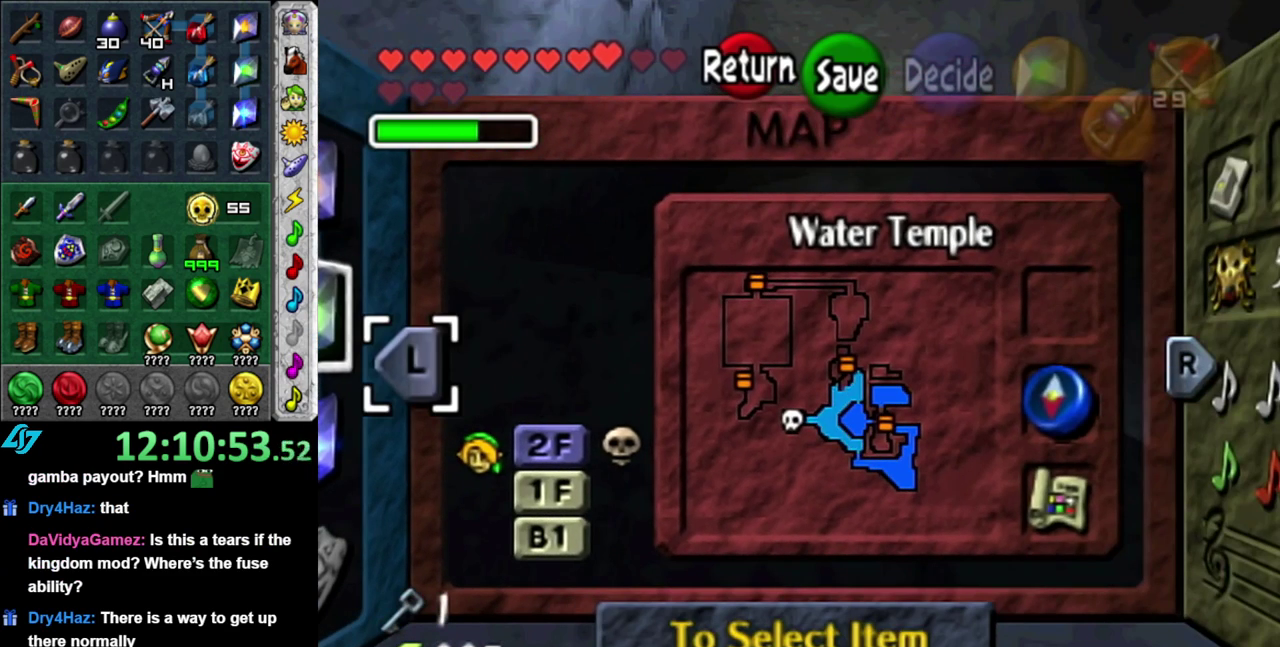
{"buttons": [], "left_stick": "center", "right_stick": "center", "events": []}
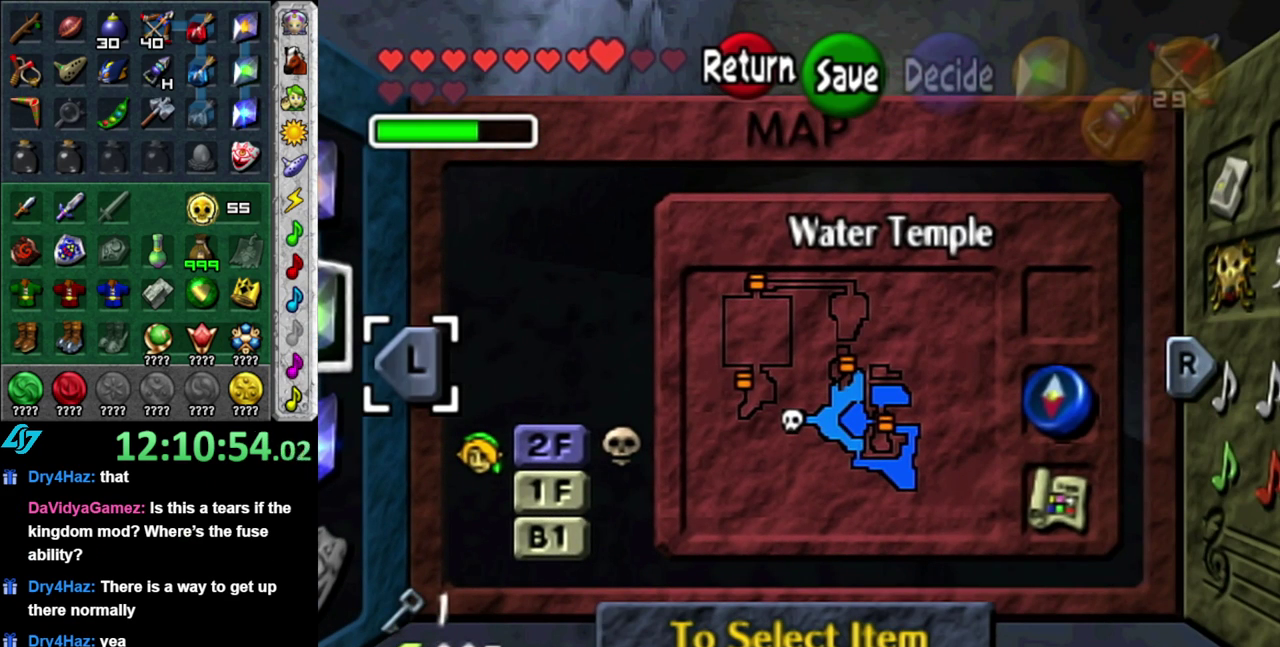
{"buttons": [], "left_stick": "center", "right_stick": "center", "events": []}
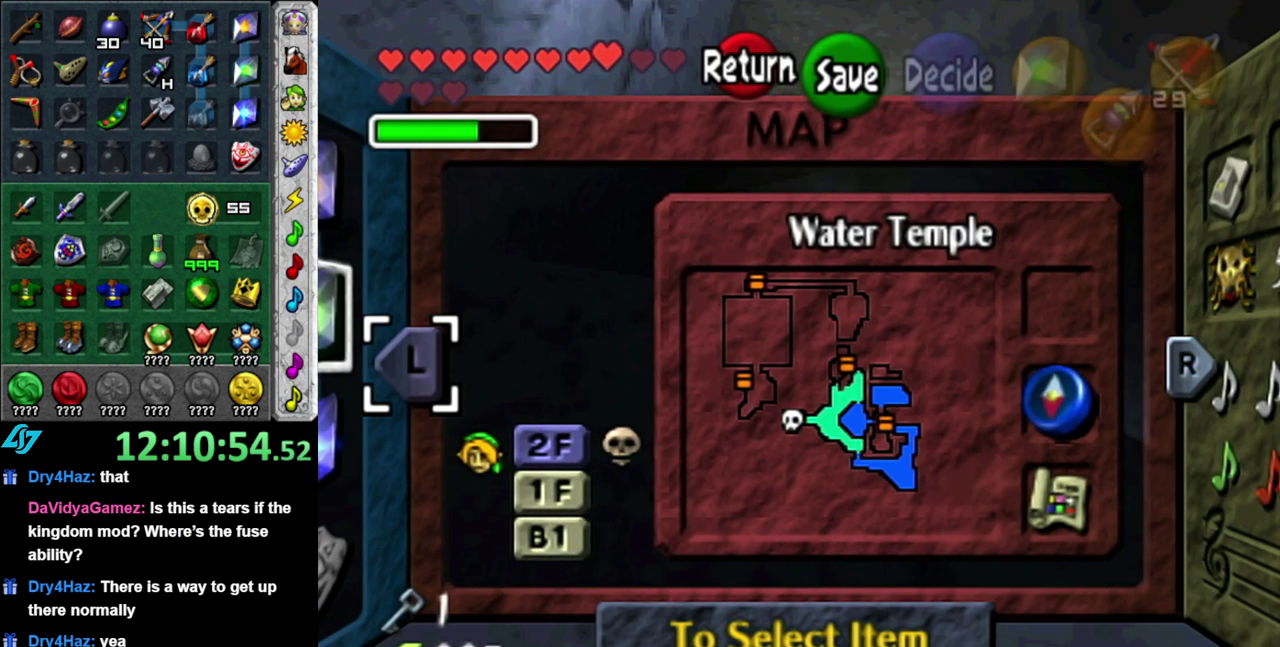
{"buttons": [], "left_stick": "center", "right_stick": "center", "events": []}
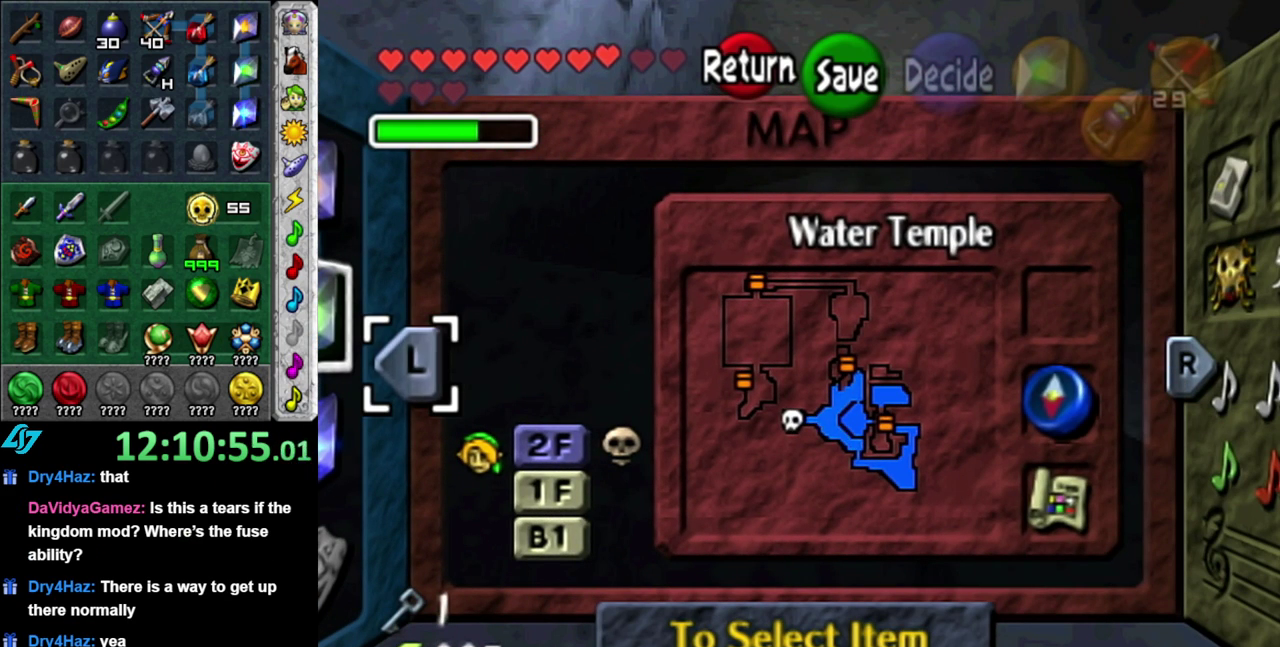
{"buttons": [], "left_stick": "center", "right_stick": "center", "events": []}
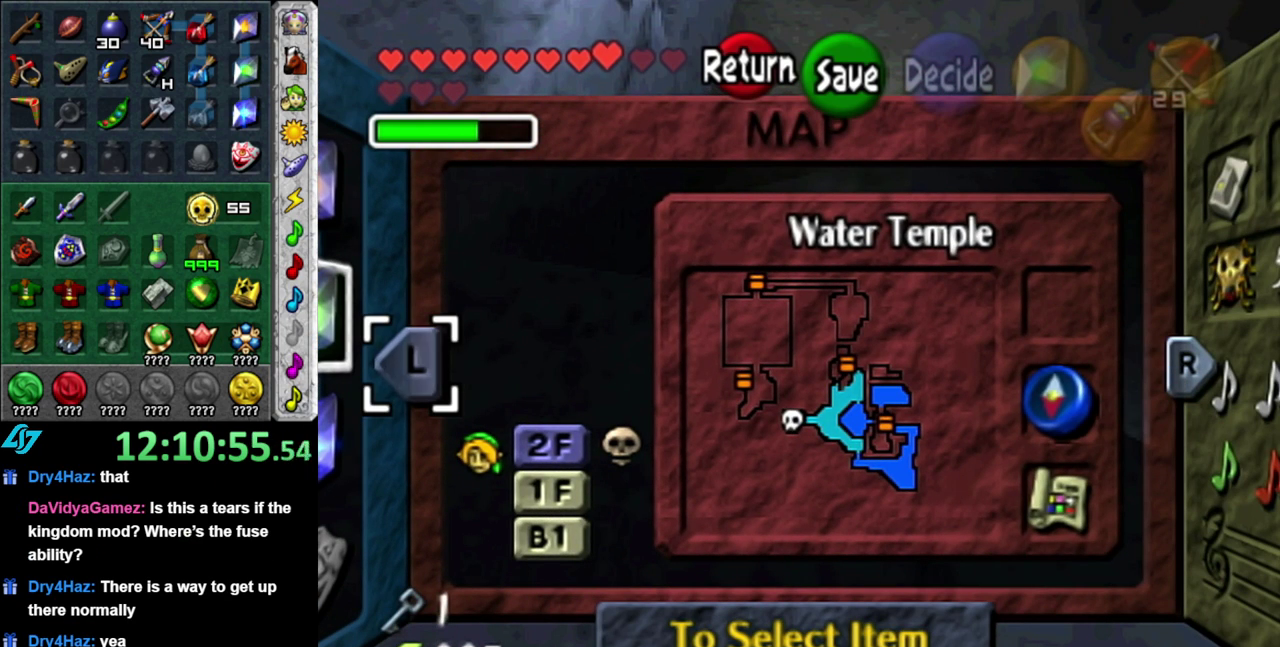
{"buttons": [], "left_stick": "center", "right_stick": "center", "events": []}
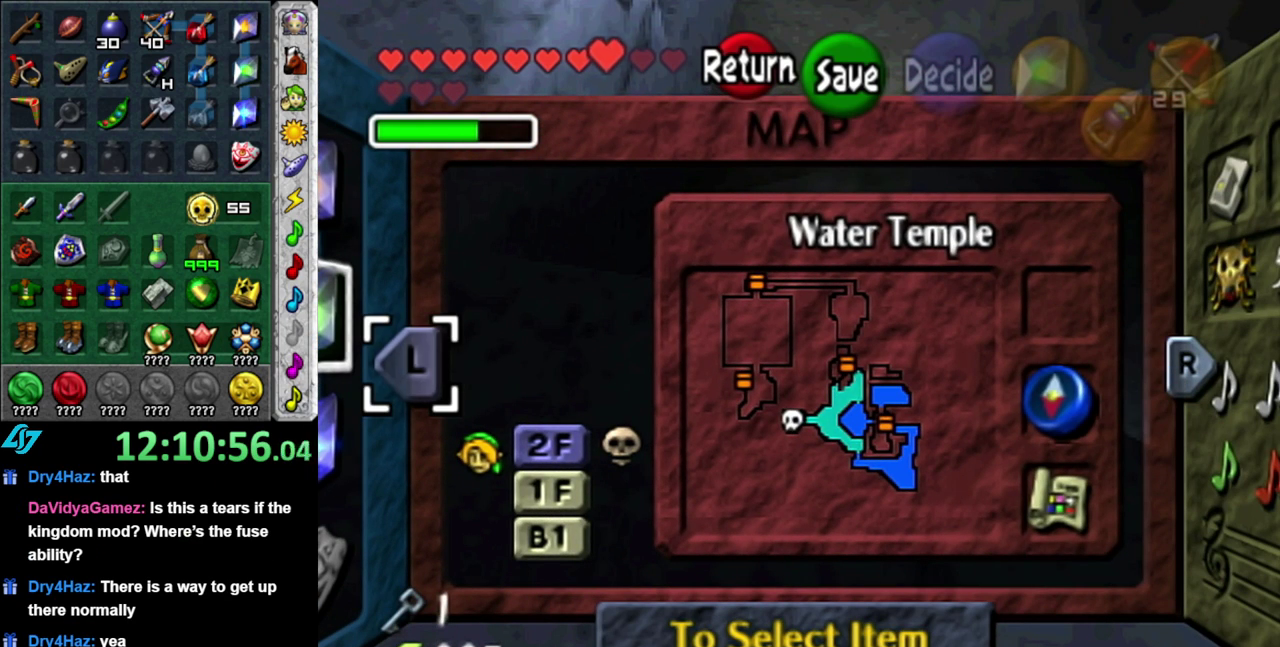
{"buttons": [], "left_stick": "right", "right_stick": "center", "events": [[367, "left_stick", "right"]]}
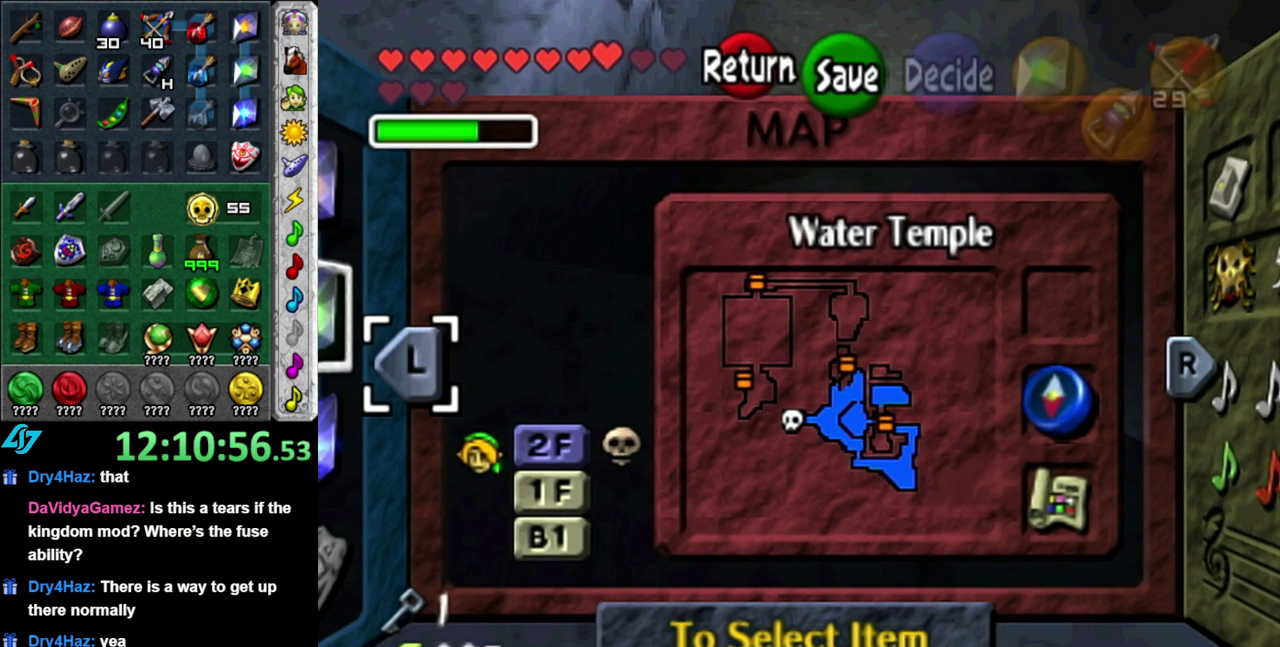
{"buttons": [], "left_stick": "down", "right_stick": "center", "events": [[17, "left_stick", "center"], [400, "left_stick", "down"]]}
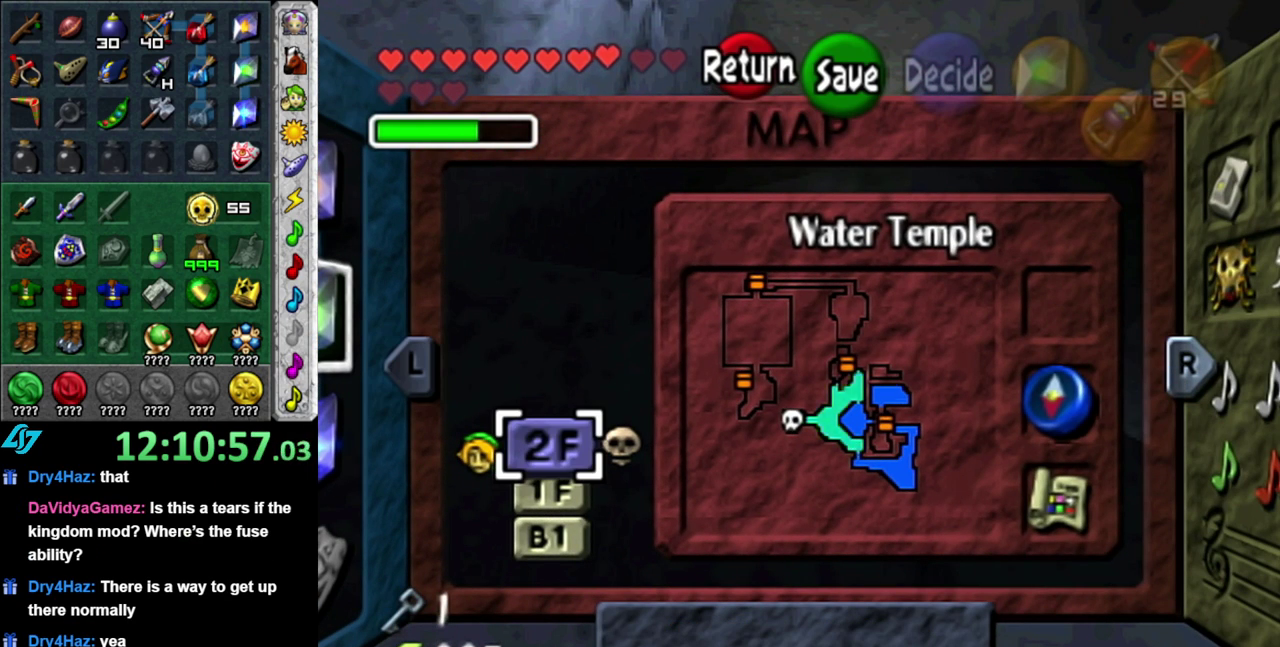
{"buttons": [], "left_stick": "center", "right_stick": "center", "events": [[83, "left_stick", "center"]]}
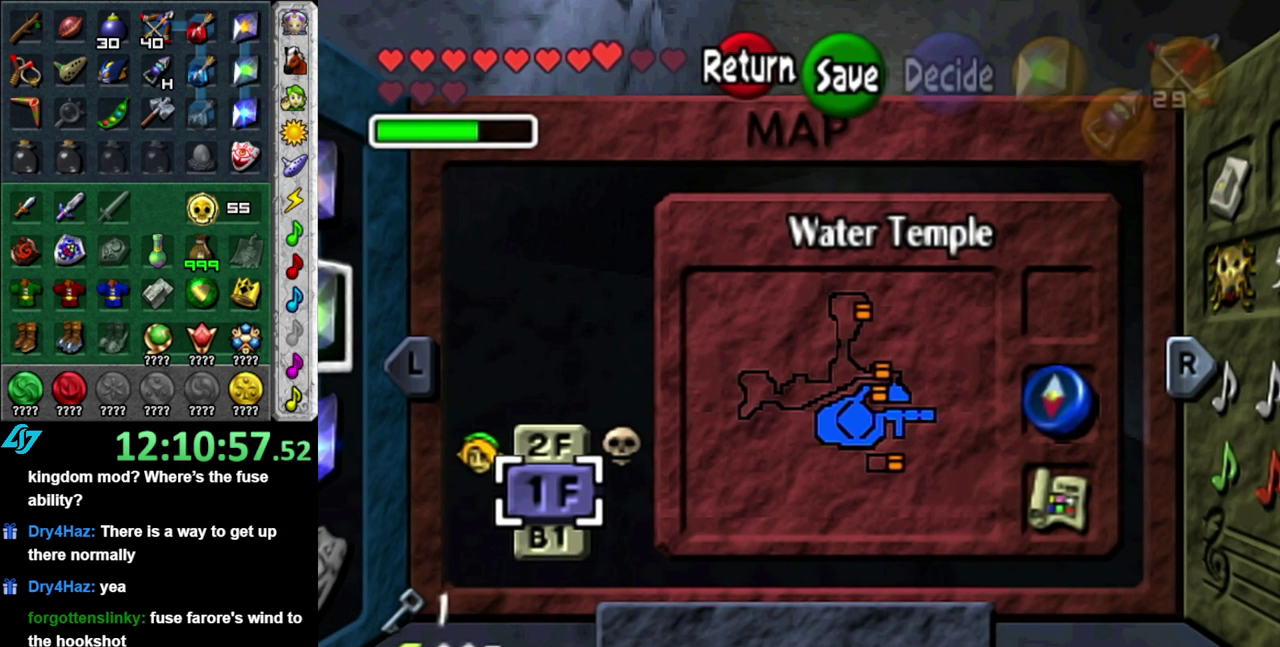
{"buttons": [], "left_stick": "center", "right_stick": "center", "events": []}
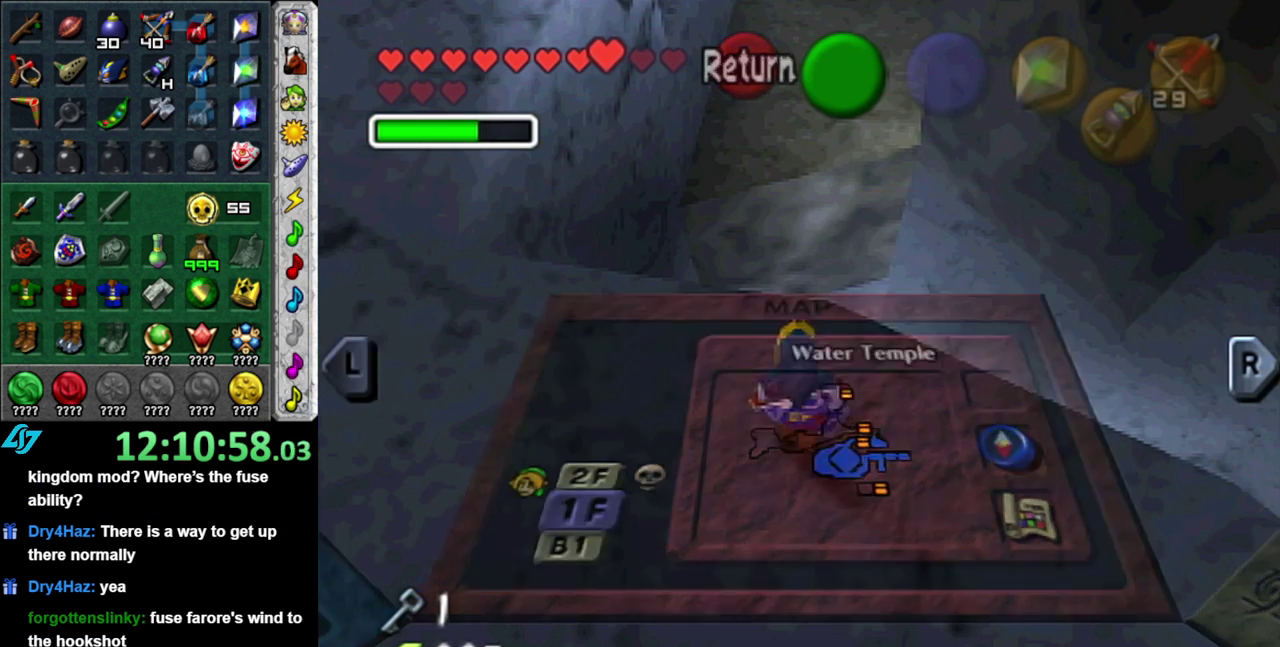
{"buttons": [], "left_stick": "center", "right_stick": "center", "events": []}
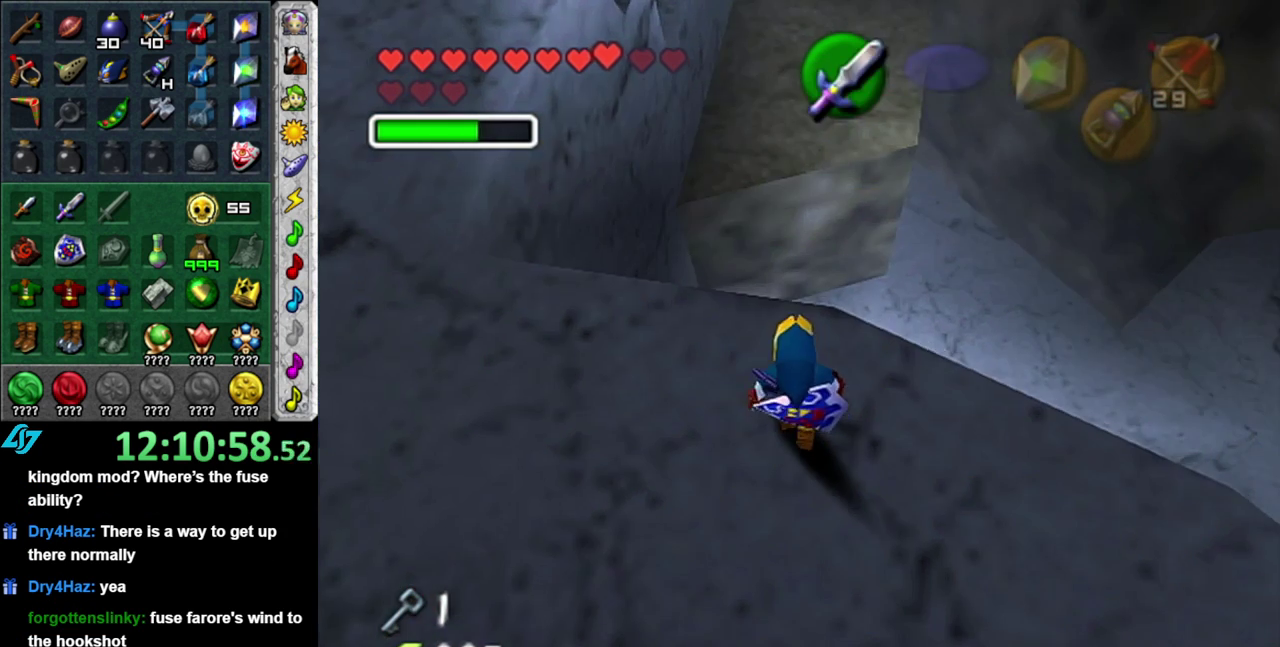
{"buttons": ["A"], "left_stick": "up", "right_stick": "center", "events": [[83, "left_stick", "up"], [333, "A", "down"]]}
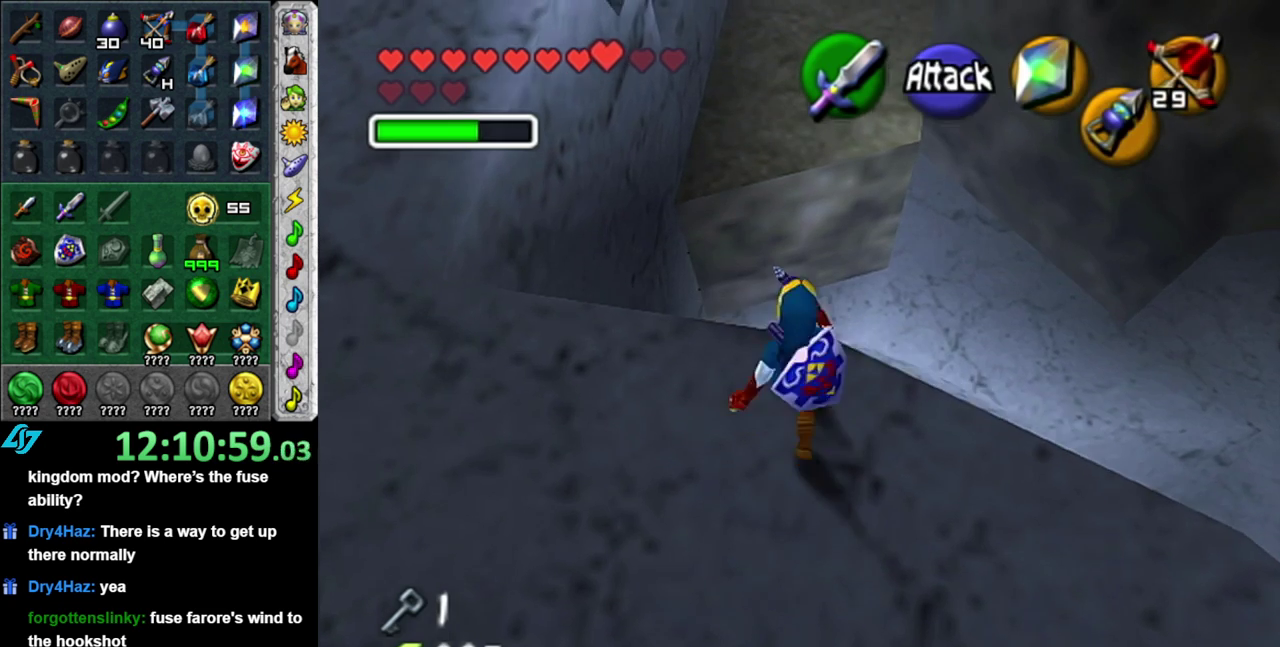
{"buttons": [], "left_stick": "up", "right_stick": "center", "events": [[183, "A", "up"]]}
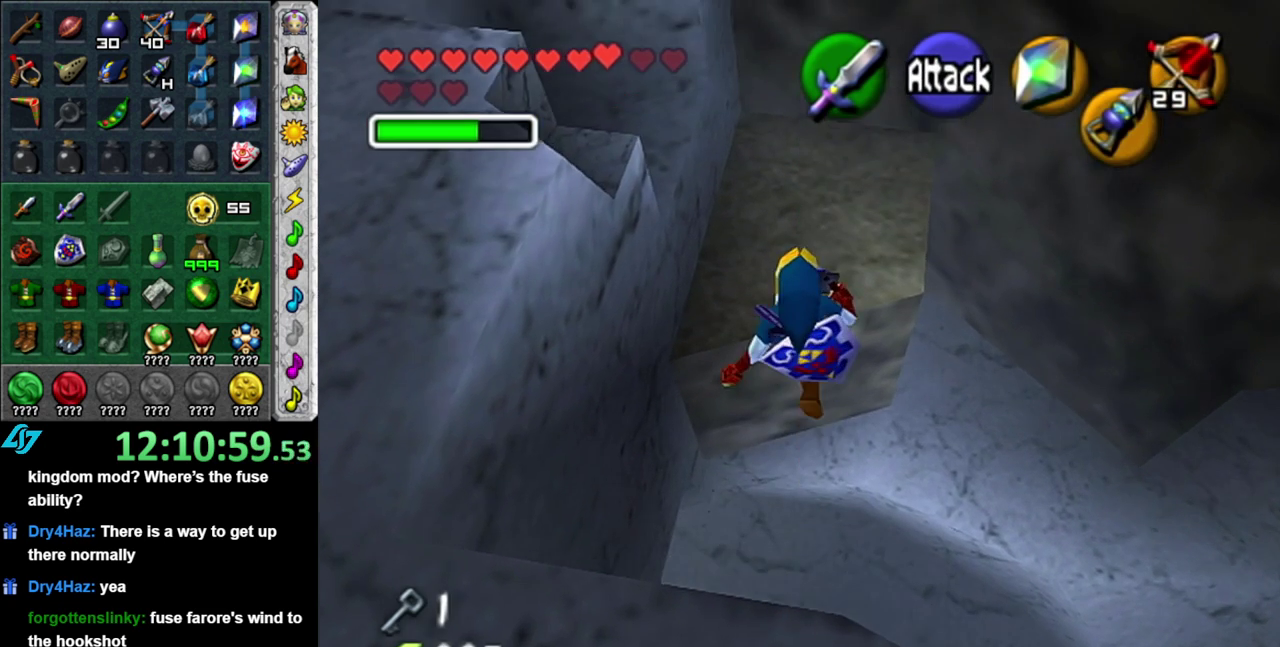
{"buttons": [], "left_stick": "up", "right_stick": "center", "events": []}
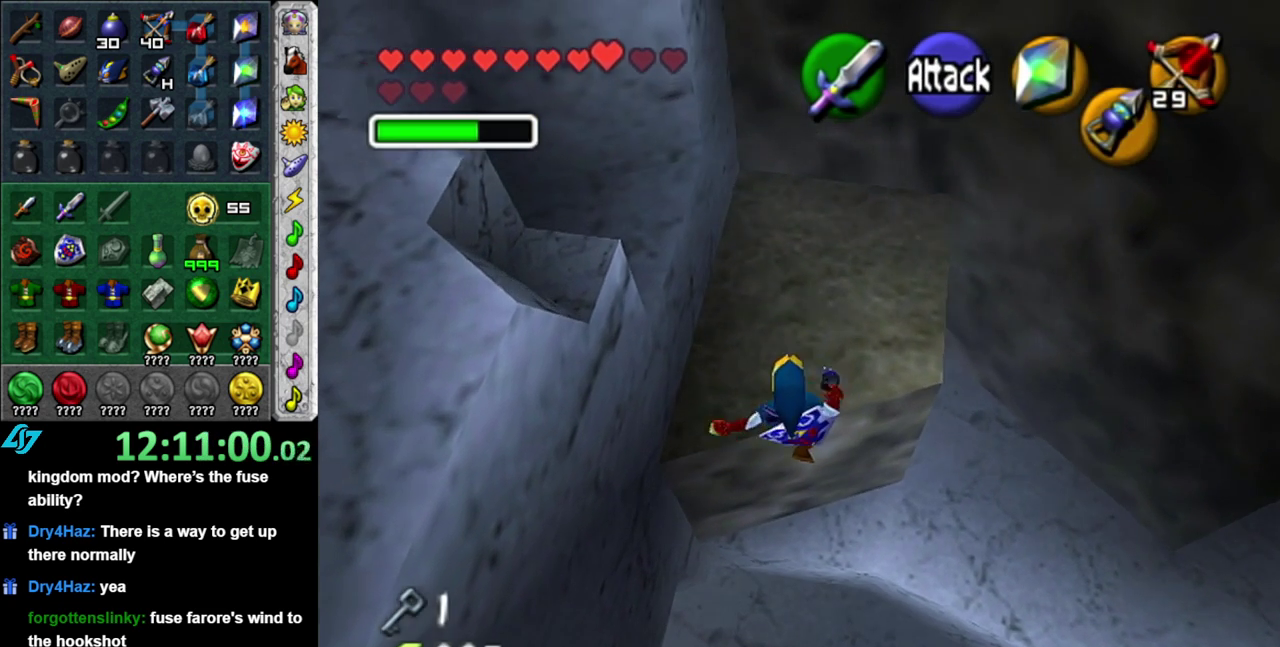
{"buttons": [], "left_stick": "center", "right_stick": "center", "events": [[267, "left_stick", "center"]]}
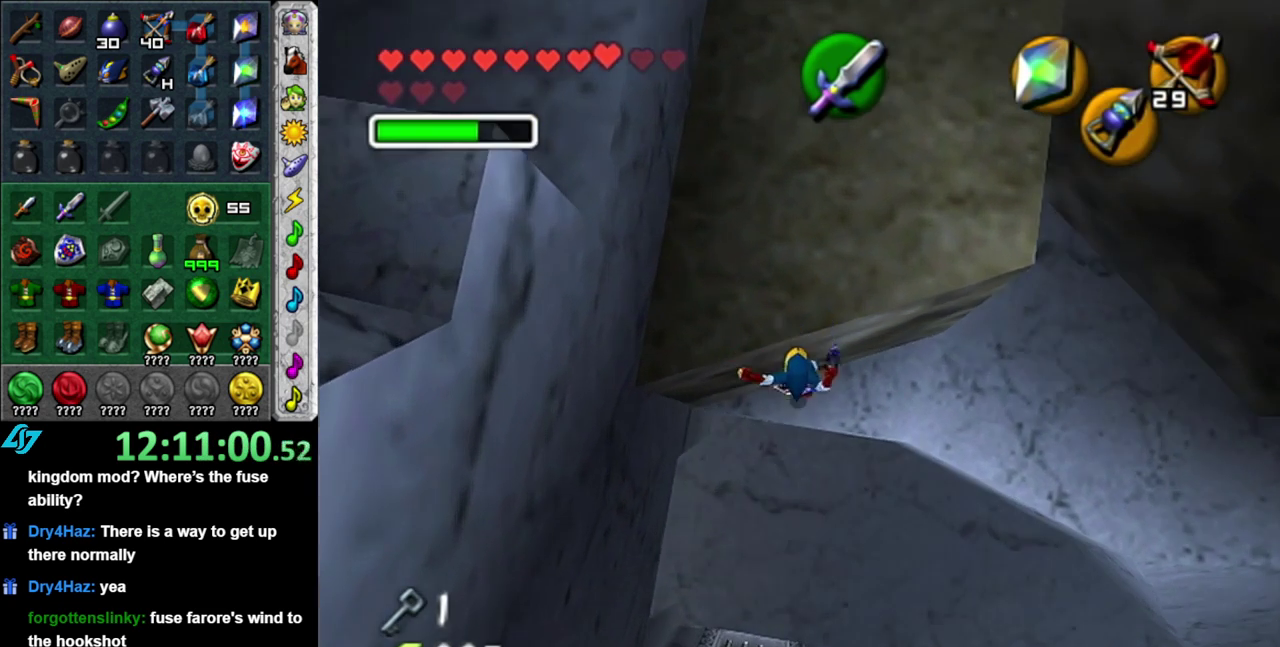
{"buttons": ["A"], "left_stick": "center", "right_stick": "center", "events": [[483, "A", "down"]]}
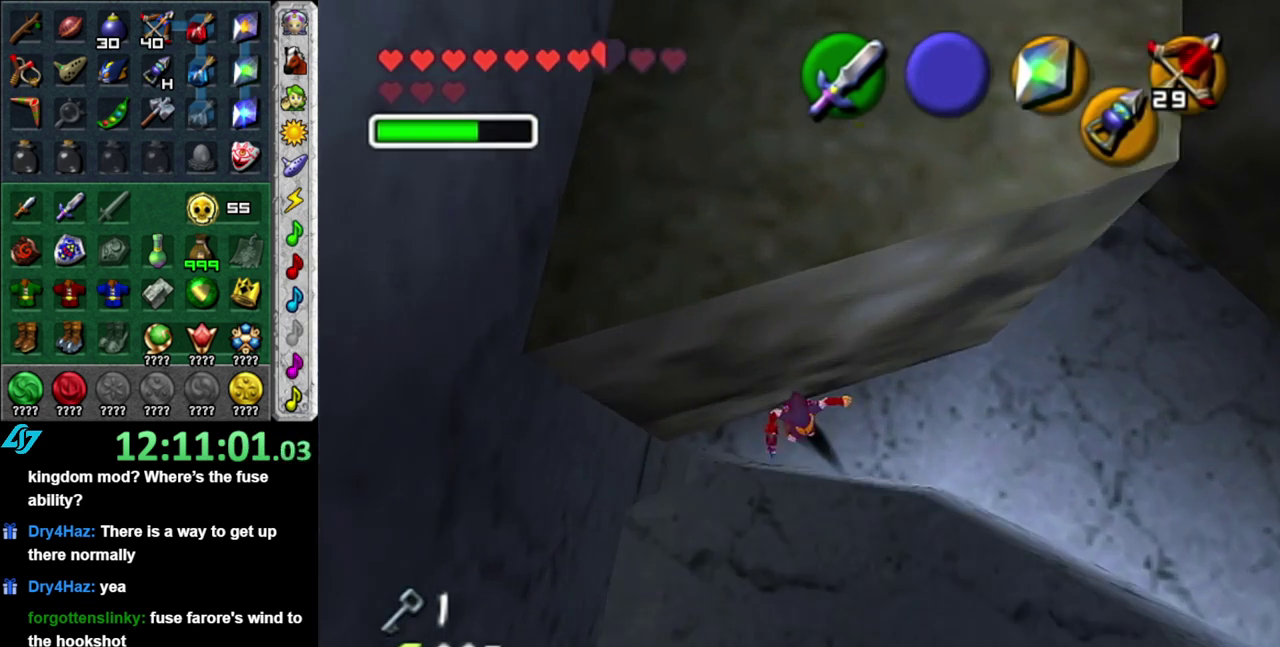
{"buttons": [], "left_stick": "center", "right_stick": "center", "events": [[83, "A", "up"], [300, "left_stick", "down-left"], [467, "left_stick", "center"]]}
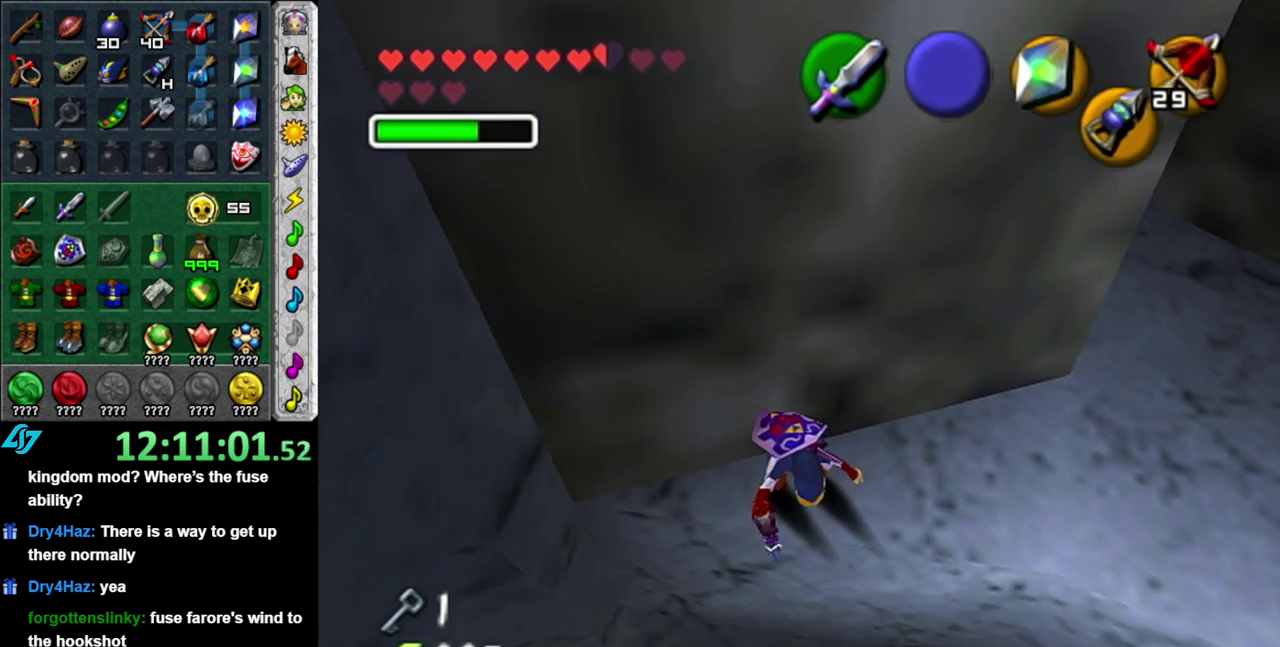
{"buttons": ["L1"], "left_stick": "center", "right_stick": "center", "events": [[200, "left_stick", "down-left"], [400, "L1", "down"], [400, "left_stick", "center"]]}
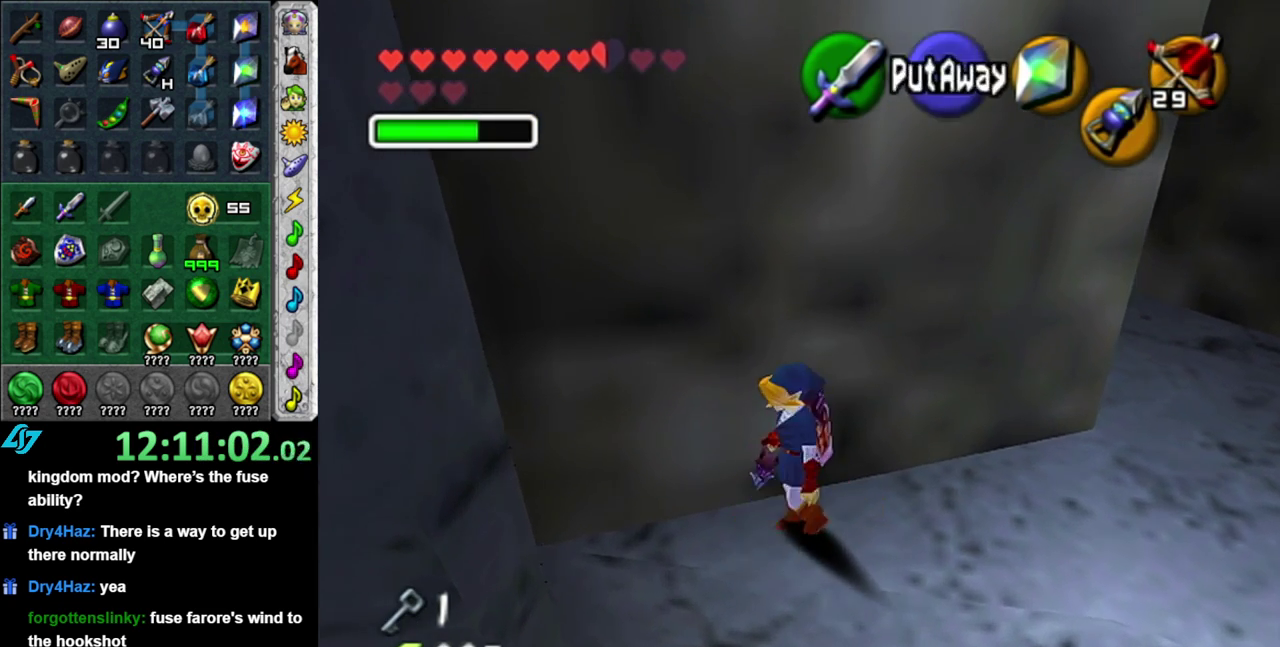
{"buttons": ["L1"], "left_stick": "center", "right_stick": "center", "events": [[183, "left_stick", "down"], [450, "left_stick", "center"]]}
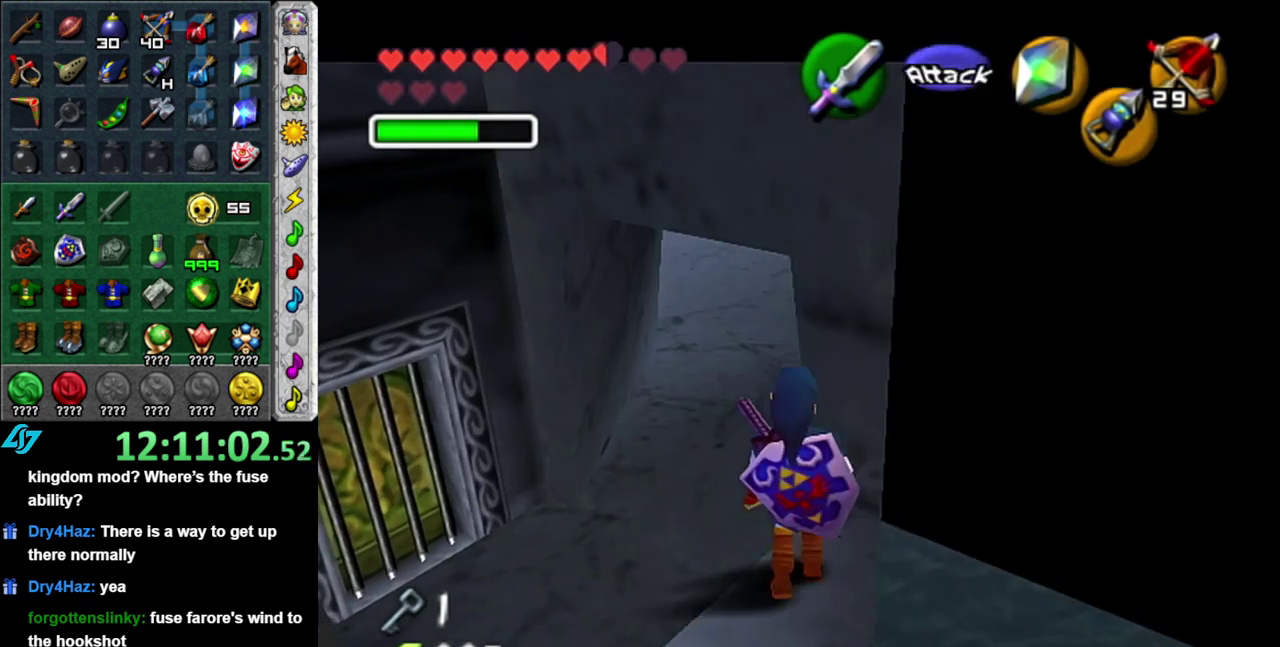
{"buttons": ["A"], "left_stick": "up", "right_stick": "center", "events": [[17, "L1", "up"], [167, "left_stick", "up"], [400, "A", "down"]]}
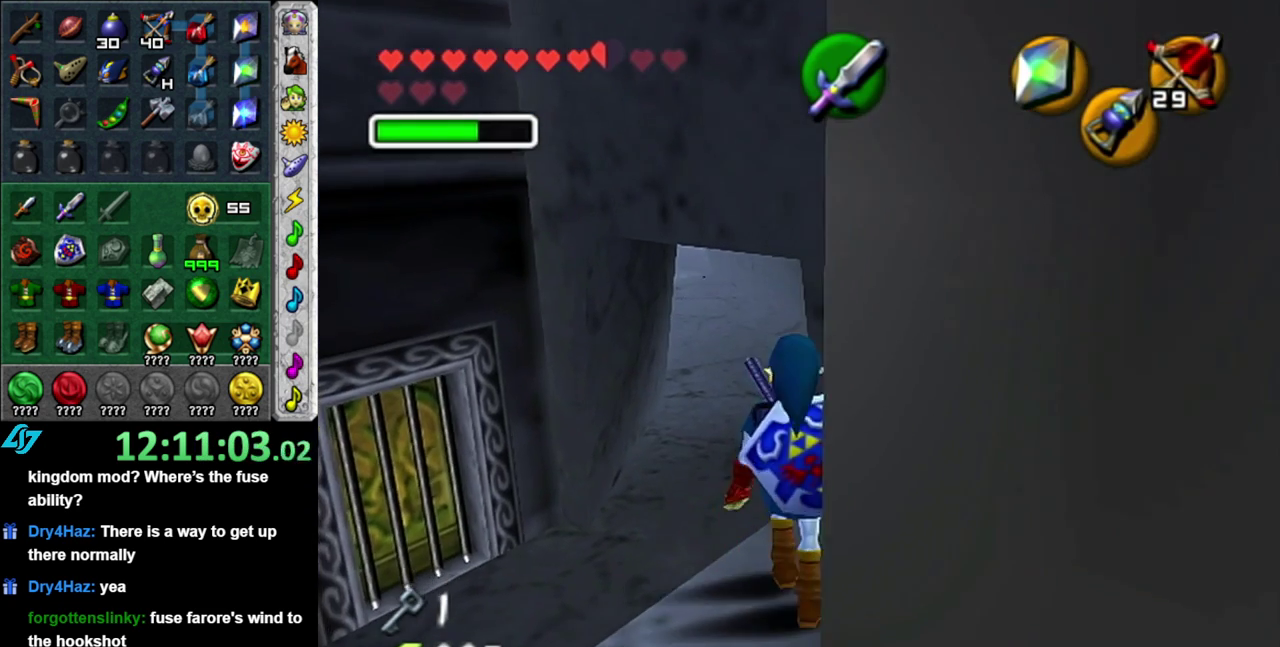
{"buttons": [], "left_stick": "up", "right_stick": "center", "events": [[83, "A", "up"]]}
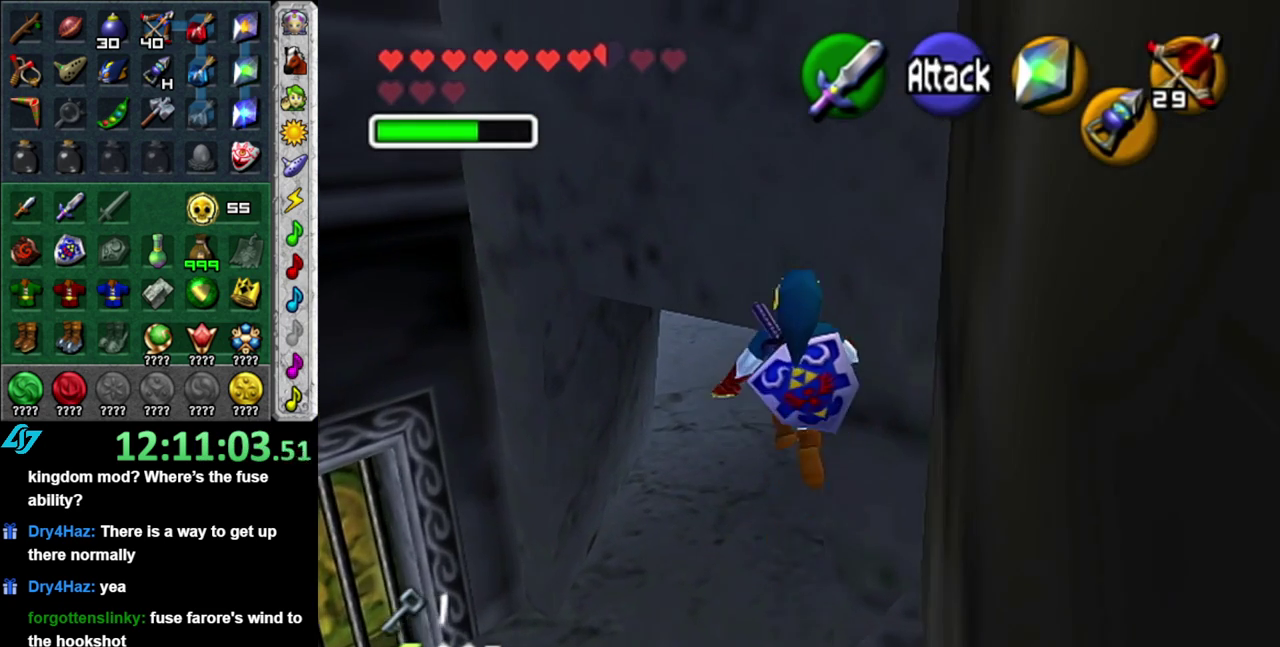
{"buttons": [], "left_stick": "up", "right_stick": "center", "events": []}
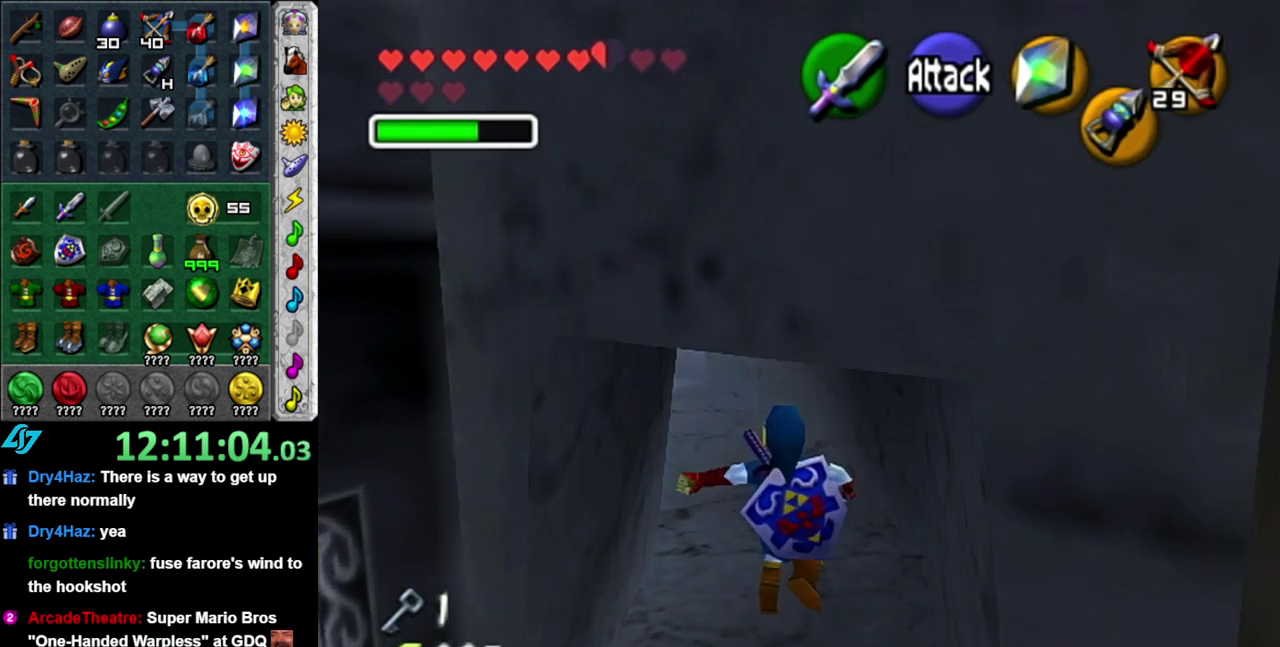
{"buttons": [], "left_stick": "up", "right_stick": "center", "events": [[50, "A", "down"], [150, "A", "up"], [267, "A", "down"], [367, "A", "up"]]}
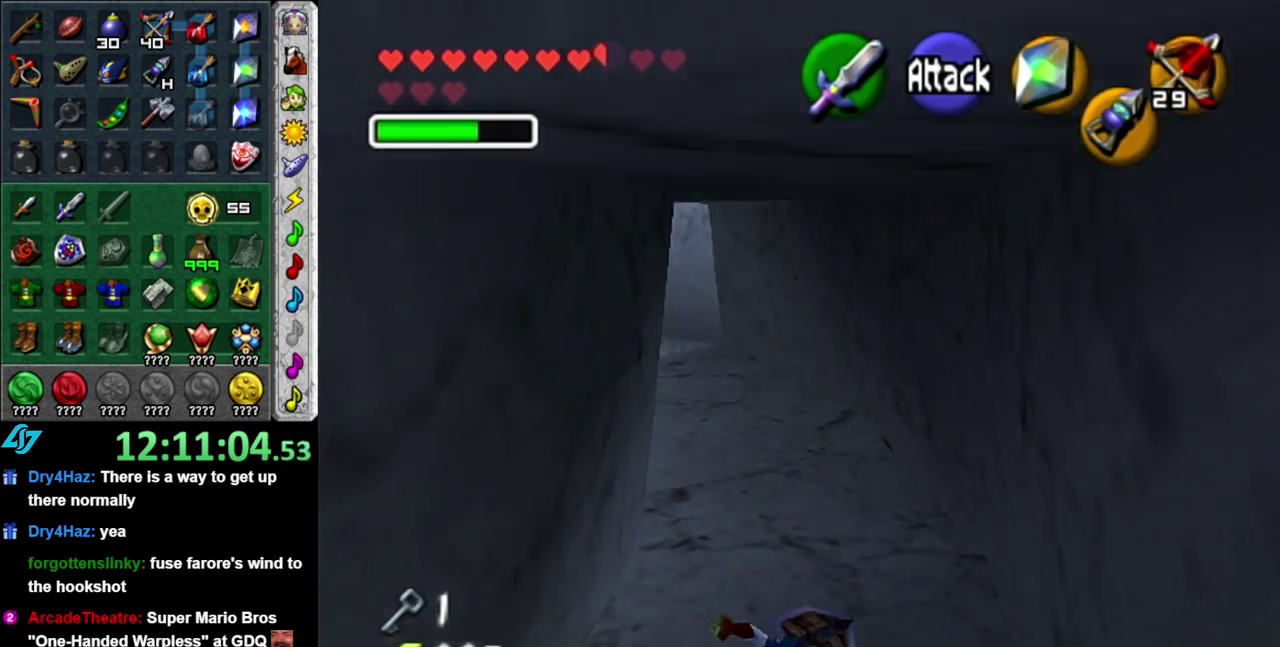
{"buttons": ["A"], "left_stick": "up-left", "right_stick": "center", "events": [[400, "left_stick", "up-left"], [450, "A", "down"]]}
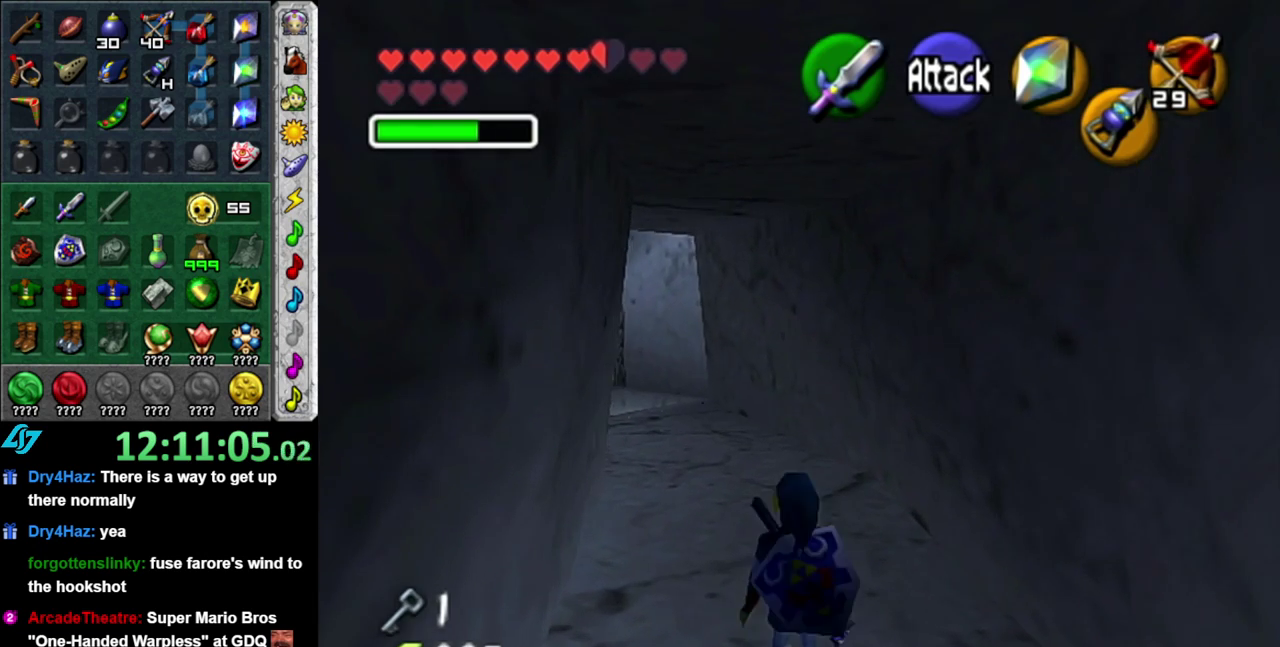
{"buttons": [], "left_stick": "up", "right_stick": "center", "events": [[117, "A", "up"], [200, "left_stick", "up"]]}
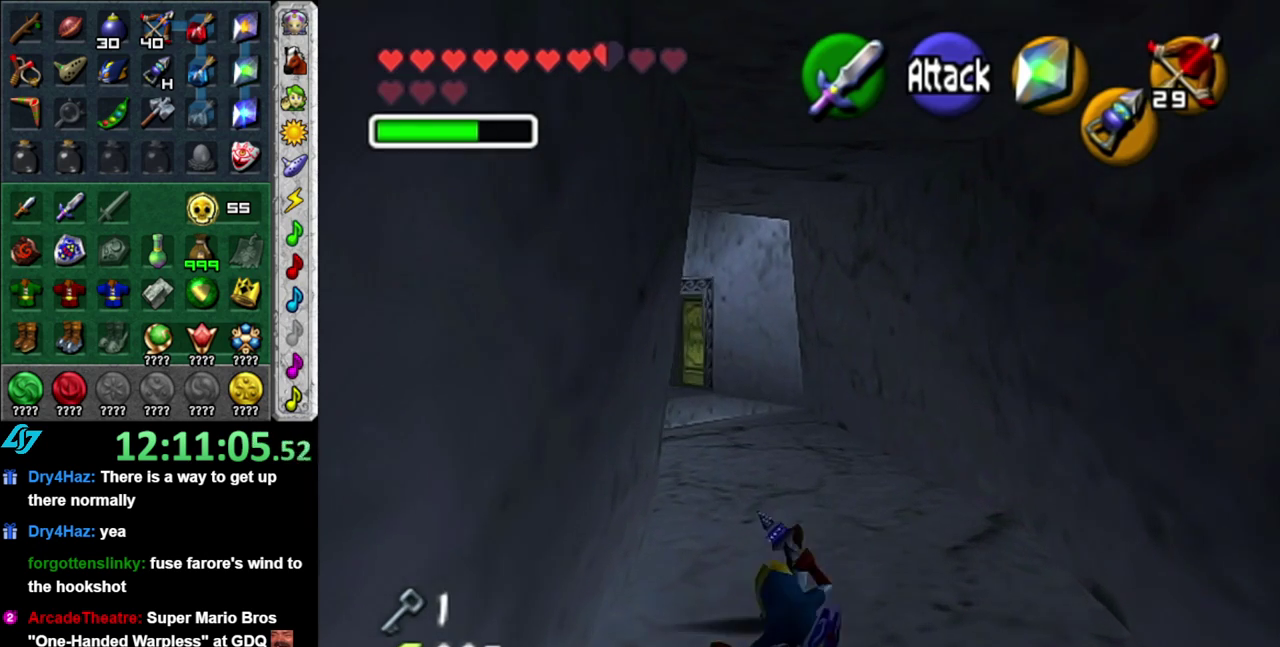
{"buttons": [], "left_stick": "up", "right_stick": "center", "events": [[183, "A", "down"], [333, "A", "up"]]}
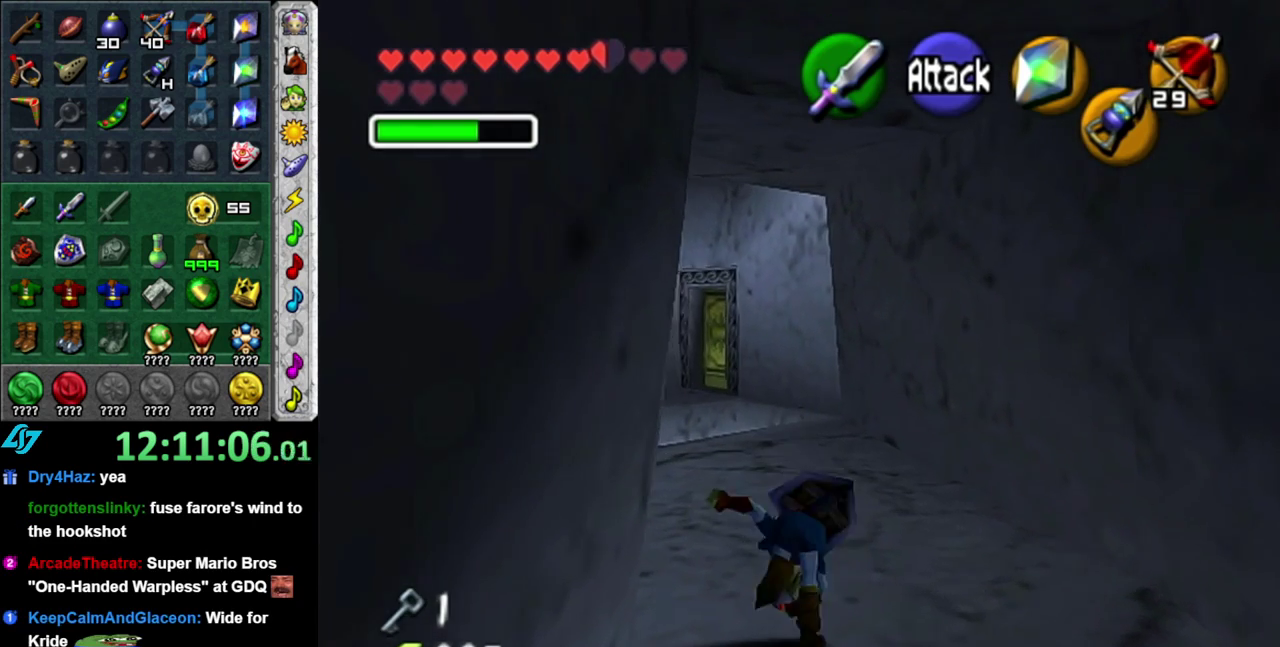
{"buttons": [], "left_stick": "up-left", "right_stick": "center", "events": [[217, "left_stick", "up-left"]]}
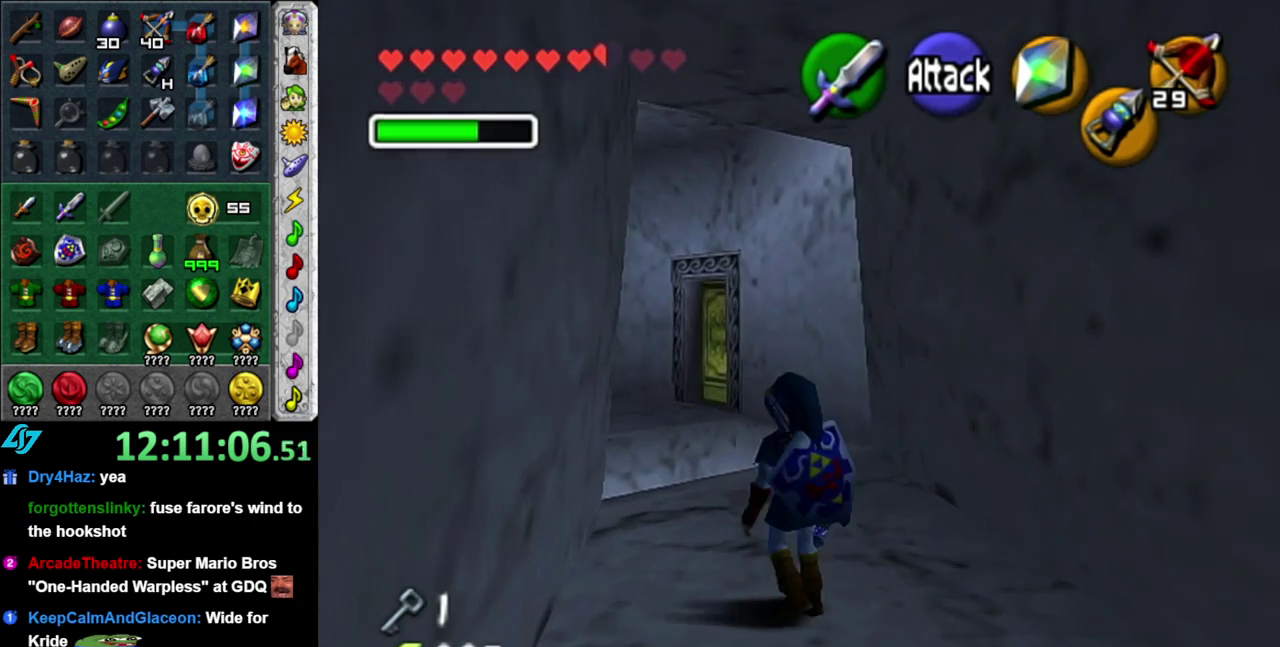
{"buttons": [], "left_stick": "up", "right_stick": "center", "events": [[83, "A", "down"], [367, "A", "up"], [400, "left_stick", "up"]]}
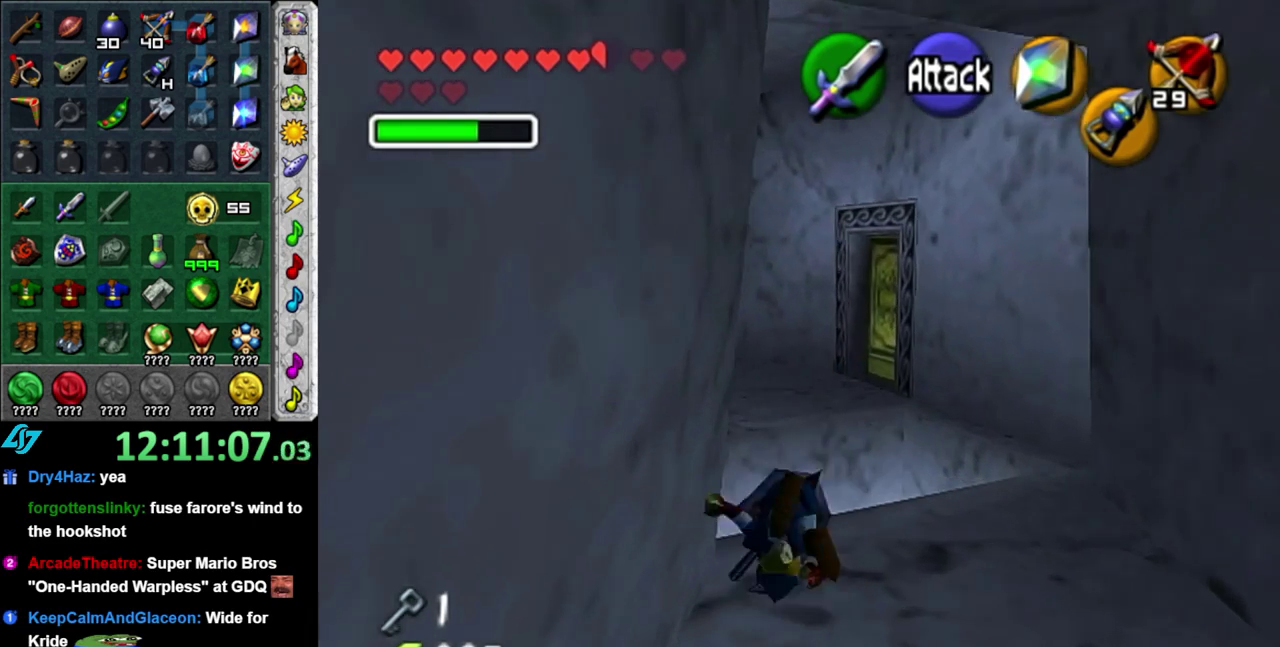
{"buttons": [], "left_stick": "center", "right_stick": "center", "events": [[267, "left_stick", "center"]]}
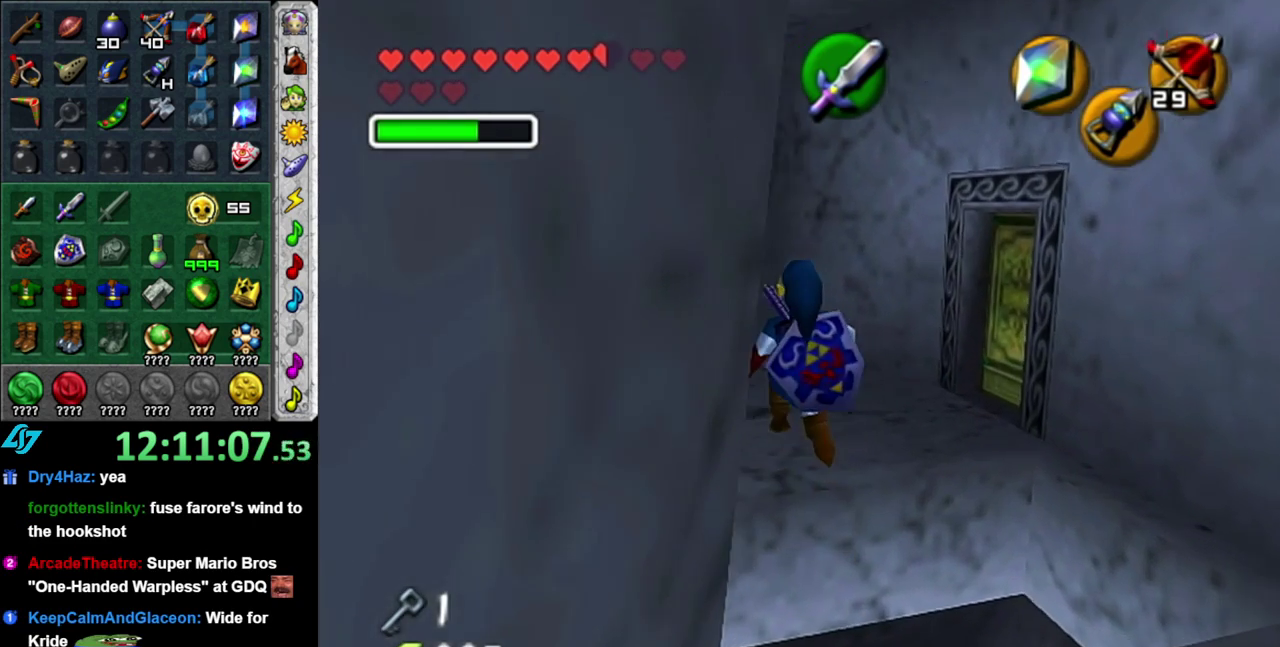
{"buttons": [], "left_stick": "down", "right_stick": "center", "events": [[400, "left_stick", "down"]]}